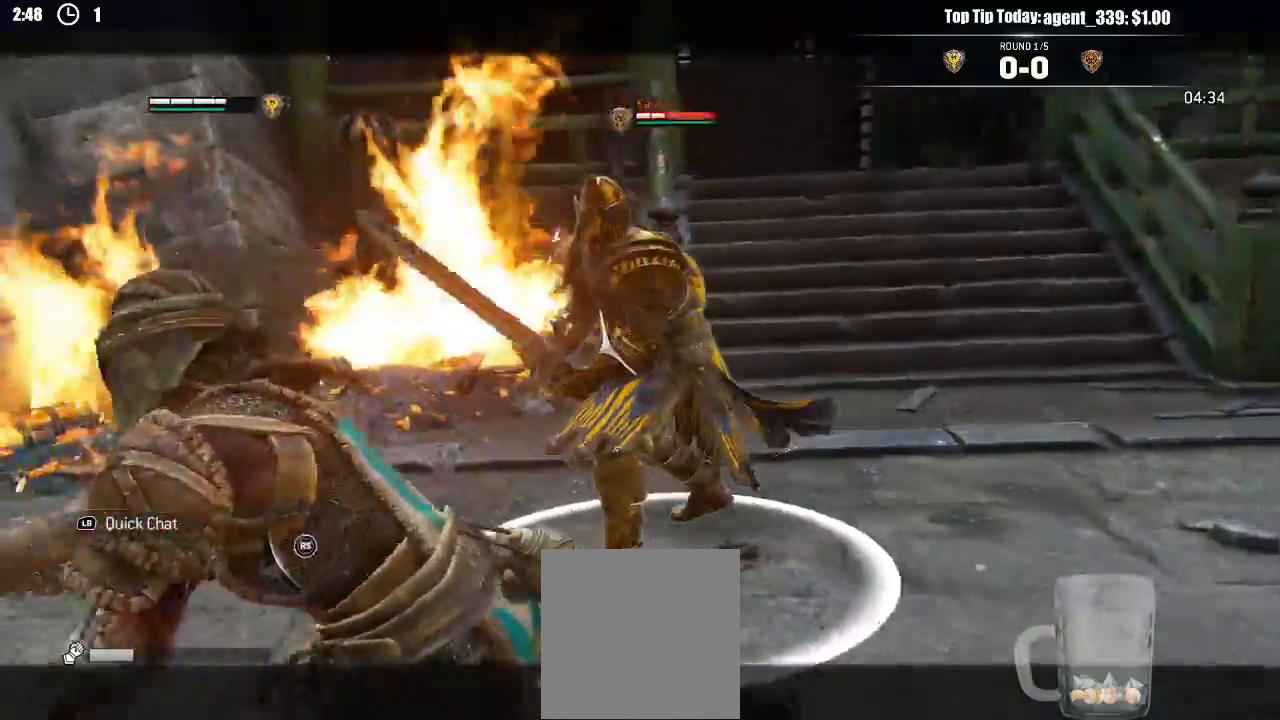
Gameplay with a controller (Xbox layout); each line is a JSON object with the inputs held at the frame after it (dt_ms = milliseconds from this image to that frame). "events" lists button and stick changes between this image and that frame as [ms after this image, input, new state], when the widget could be followed in between. Not read: SELECT.
{"dt_ms": 1000, "buttons": ["L2"], "left_stick": "right", "right_stick": "center"}
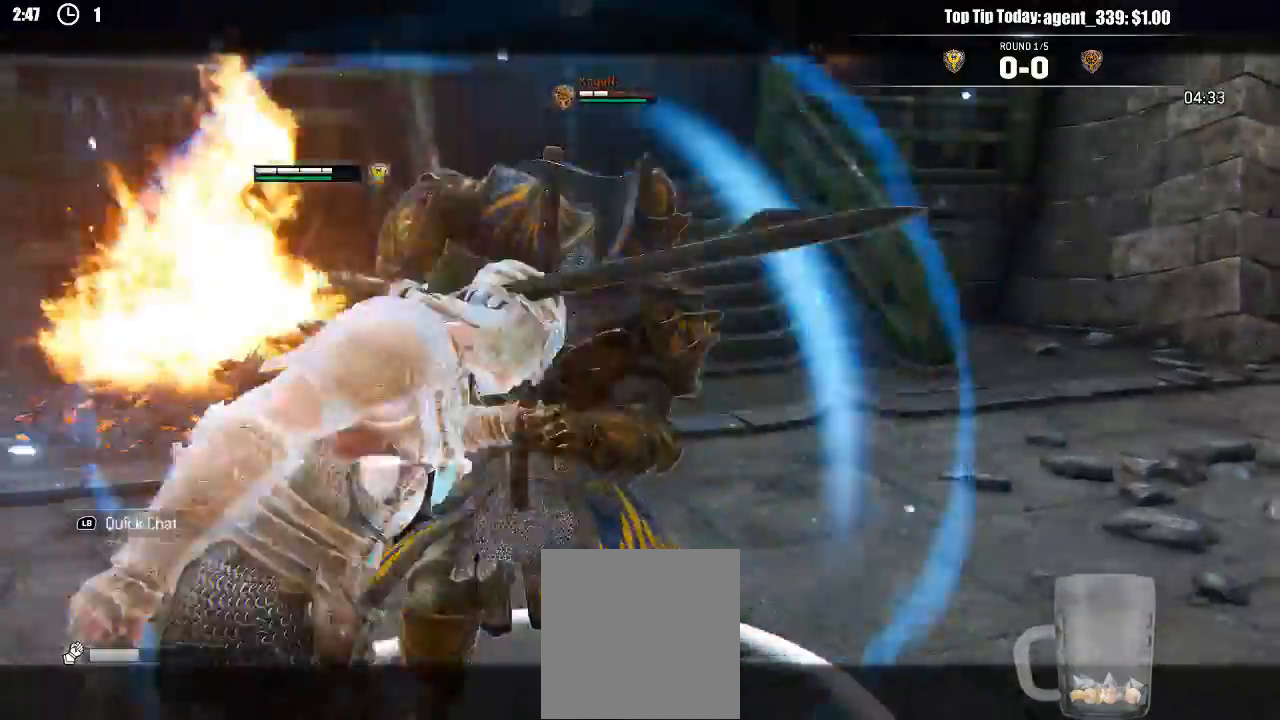
{"dt_ms": 1000, "buttons": ["L2"], "left_stick": "up", "right_stick": "right"}
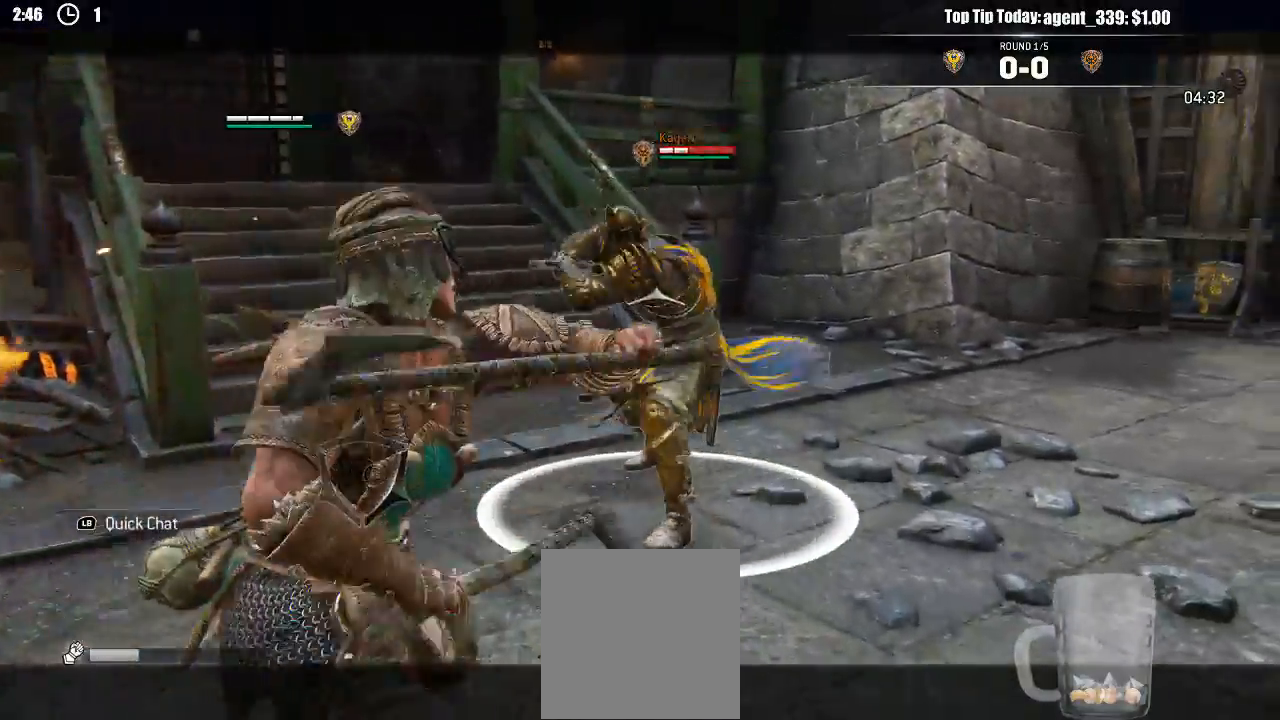
{"dt_ms": 500, "buttons": ["L2", "R3"], "left_stick": "up-right", "right_stick": "right", "events": [[250, "left_stick", "up-right"], [333, "R2", "down"], [350, "R3", "down"], [483, "R2", "up"]]}
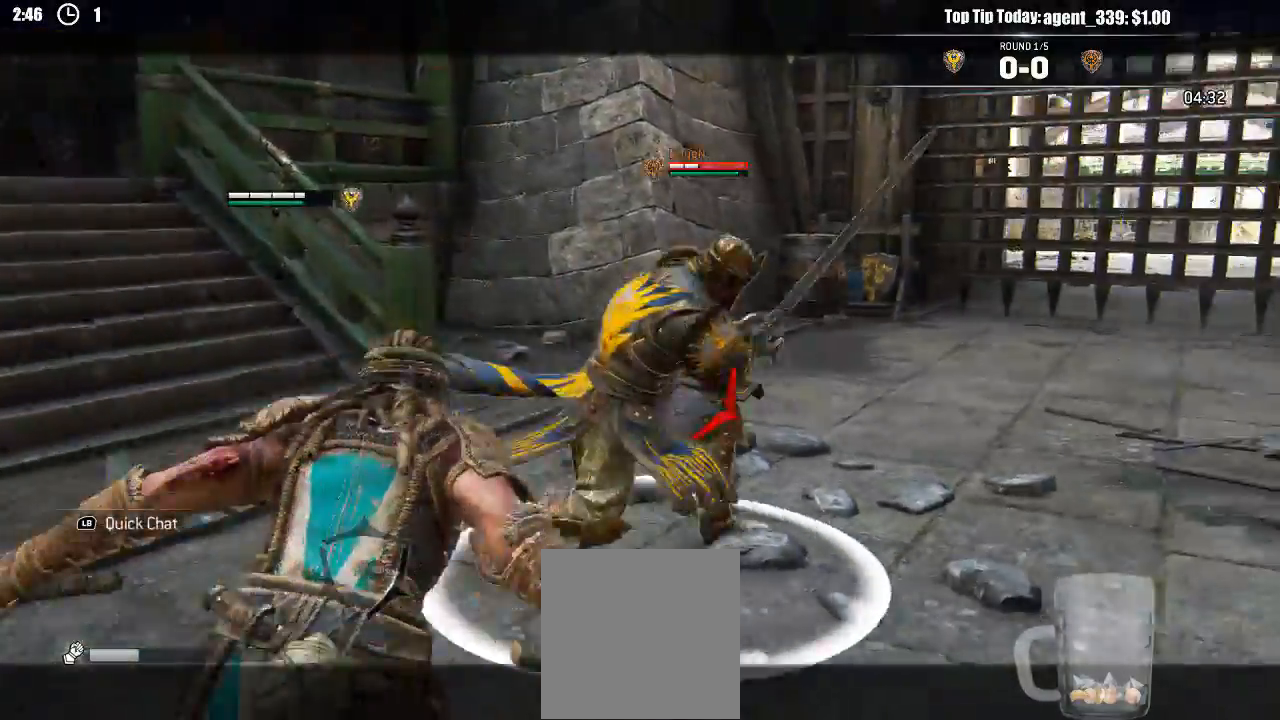
{"dt_ms": 500, "buttons": ["L2"], "left_stick": "up-right", "right_stick": "up", "events": [[200, "R3", "up"], [450, "right_stick", "center"], [500, "right_stick", "up"]]}